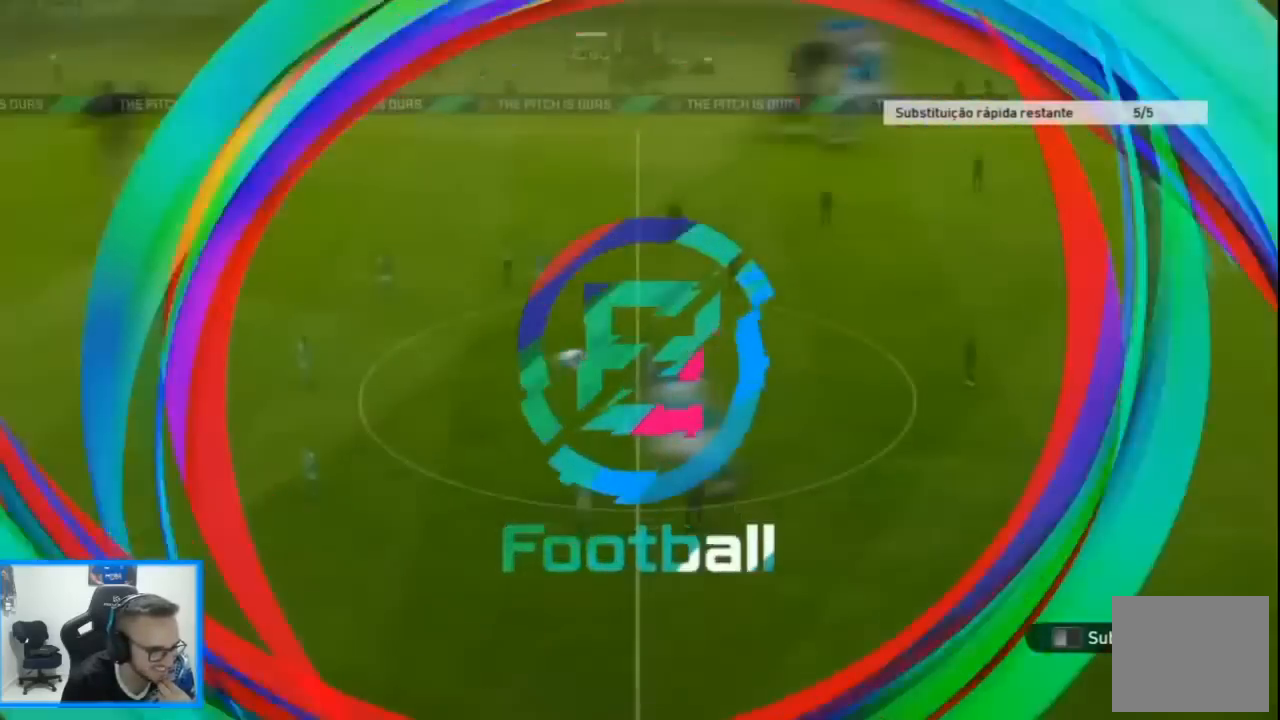
Gameplay with a controller (PlayStation layout); each line is a JSON object with the inputs held at the frame after it. "events" lists button and stick changes between this image and that frame as [ms after this image, input, new state], when the widget could be followed in between.
{"buttons": ["R1"], "left_stick": "center", "right_stick": "center", "events": [[467, "R1", "down"]]}
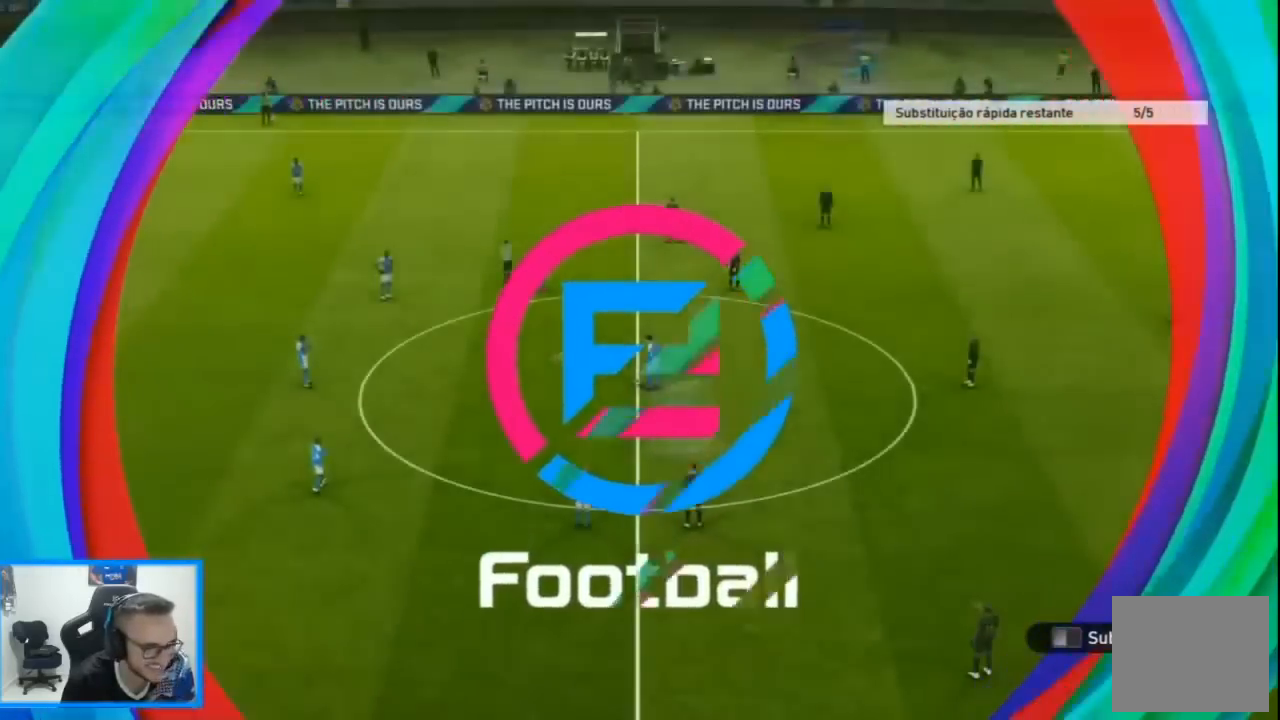
{"buttons": ["R1"], "left_stick": "center", "right_stick": "center", "events": []}
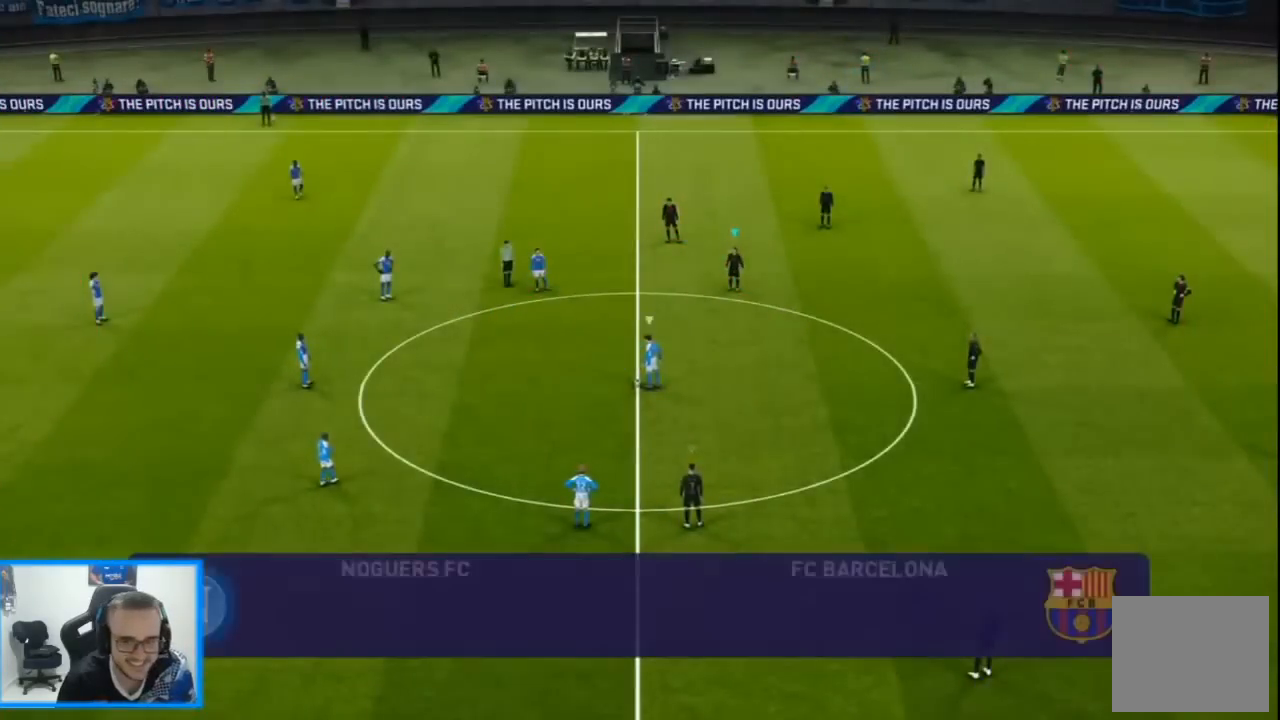
{"buttons": ["SQUARE", "R1", "DPAD_UP", "DPAD_LEFT"], "left_stick": "center", "right_stick": "center", "events": [[67, "right_stick", "down"], [100, "DPAD_UP", "down"], [167, "right_stick", "center"], [267, "DPAD_LEFT", "down"], [433, "SQUARE", "down"]]}
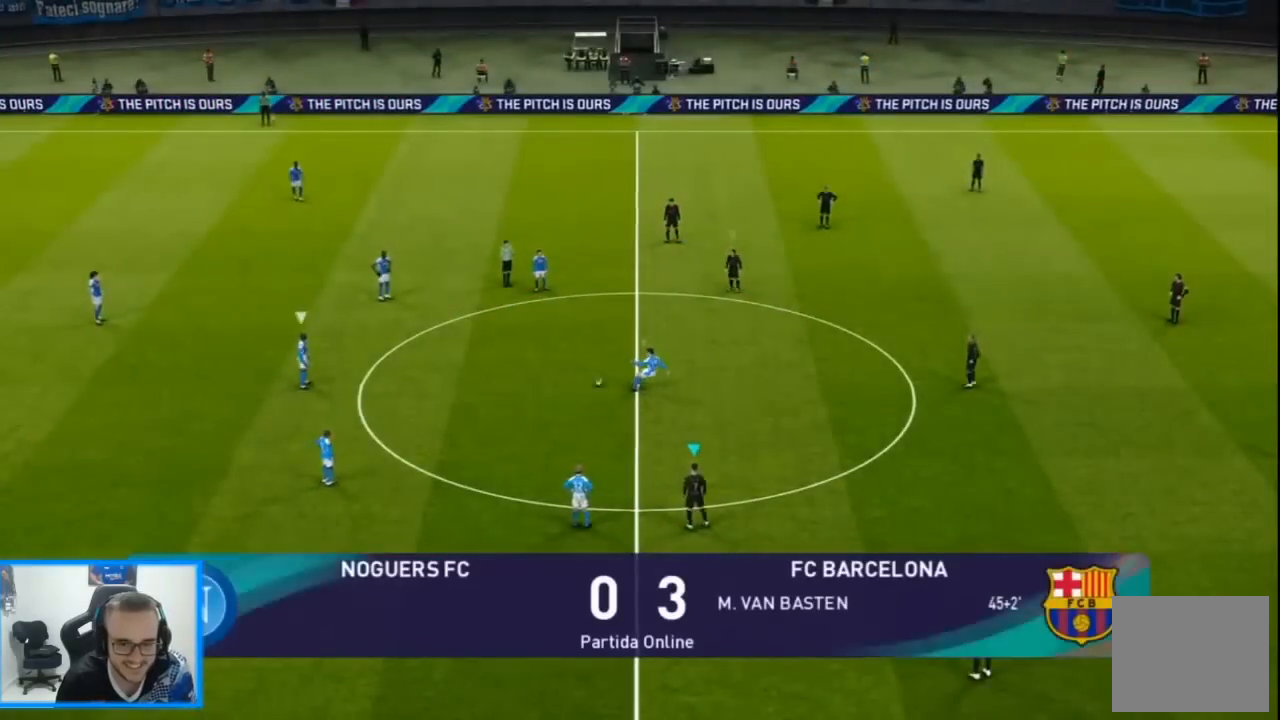
{"buttons": ["SQUARE", "R1", "DPAD_UP"], "left_stick": "center", "right_stick": "center", "events": [[233, "DPAD_LEFT", "up"]]}
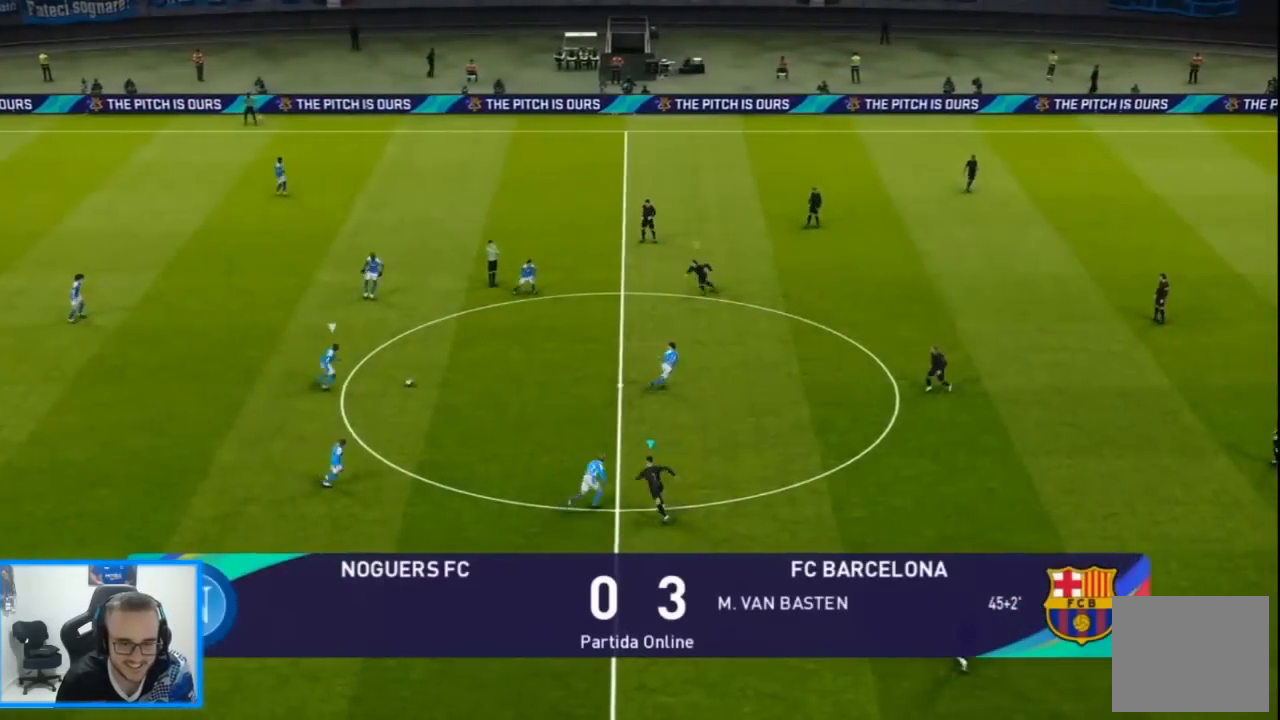
{"buttons": ["R1", "DPAD_UP", "DPAD_RIGHT"], "left_stick": "center", "right_stick": "center", "events": [[133, "DPAD_RIGHT", "down"], [200, "SQUARE", "up"]]}
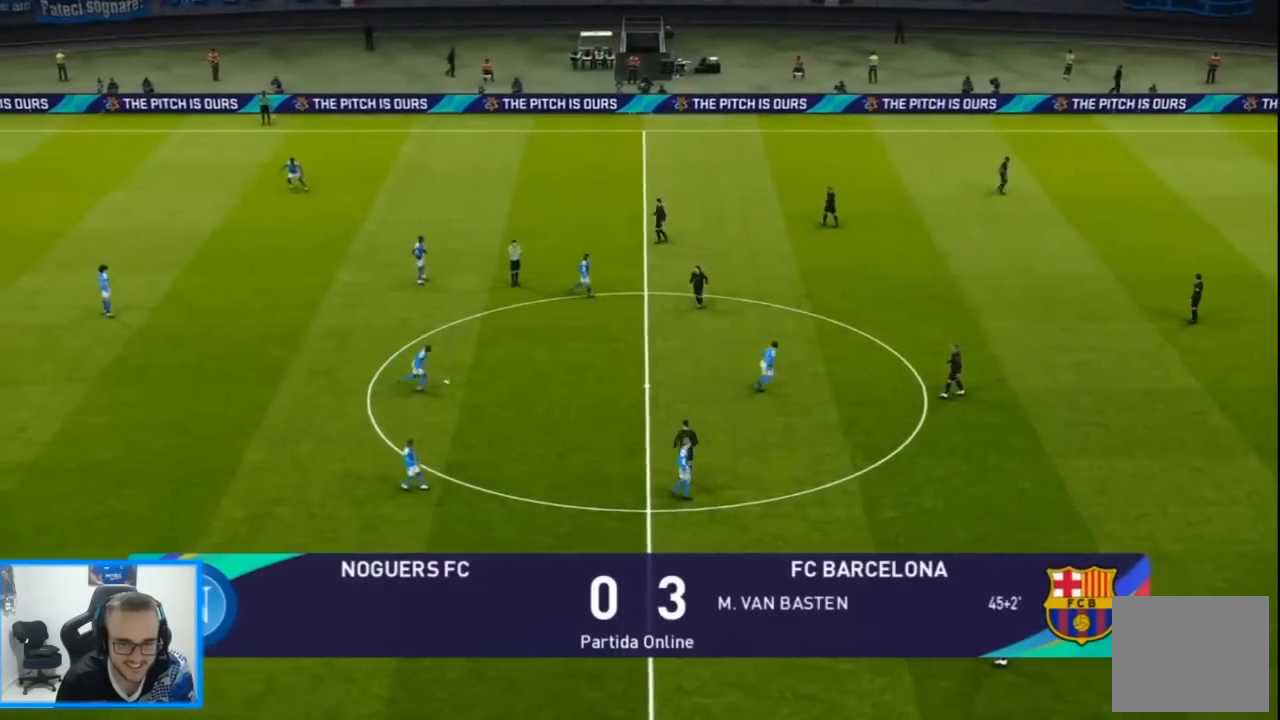
{"buttons": [], "left_stick": "center", "right_stick": "center", "events": [[100, "DPAD_RIGHT", "up"], [100, "DPAD_UP", "up"], [133, "R1", "up"]]}
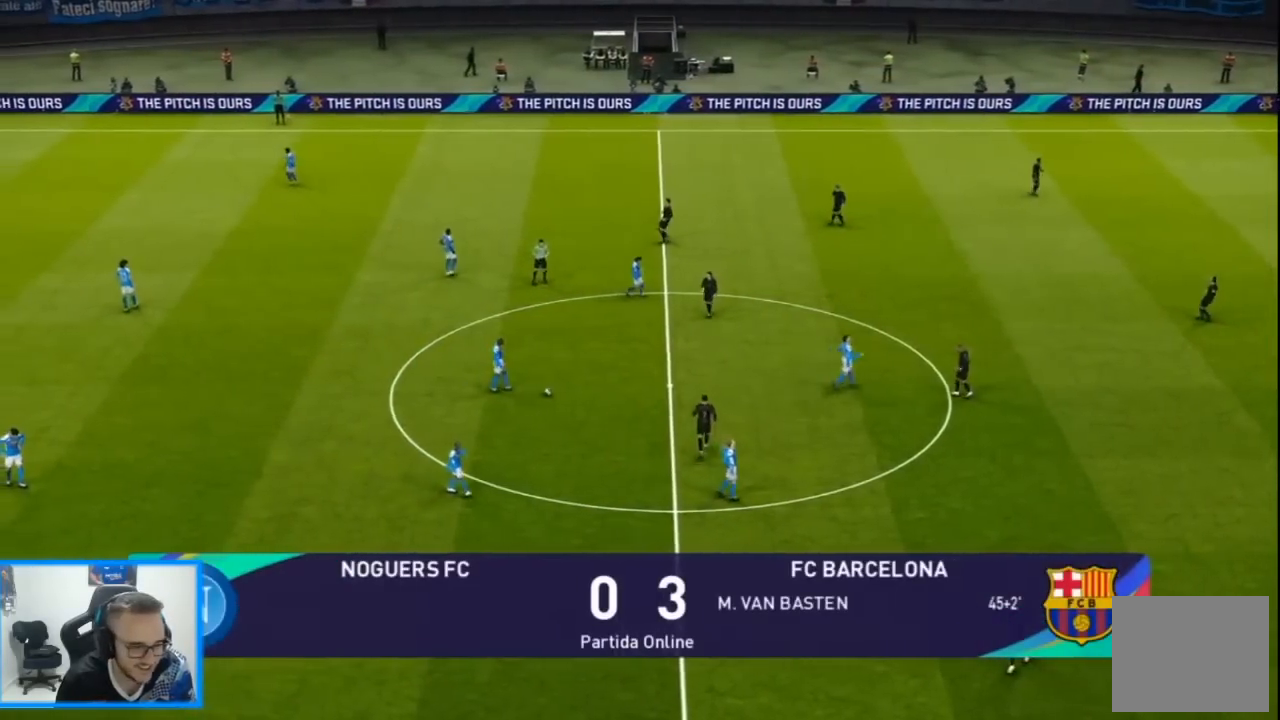
{"buttons": [], "left_stick": "center", "right_stick": "center", "events": []}
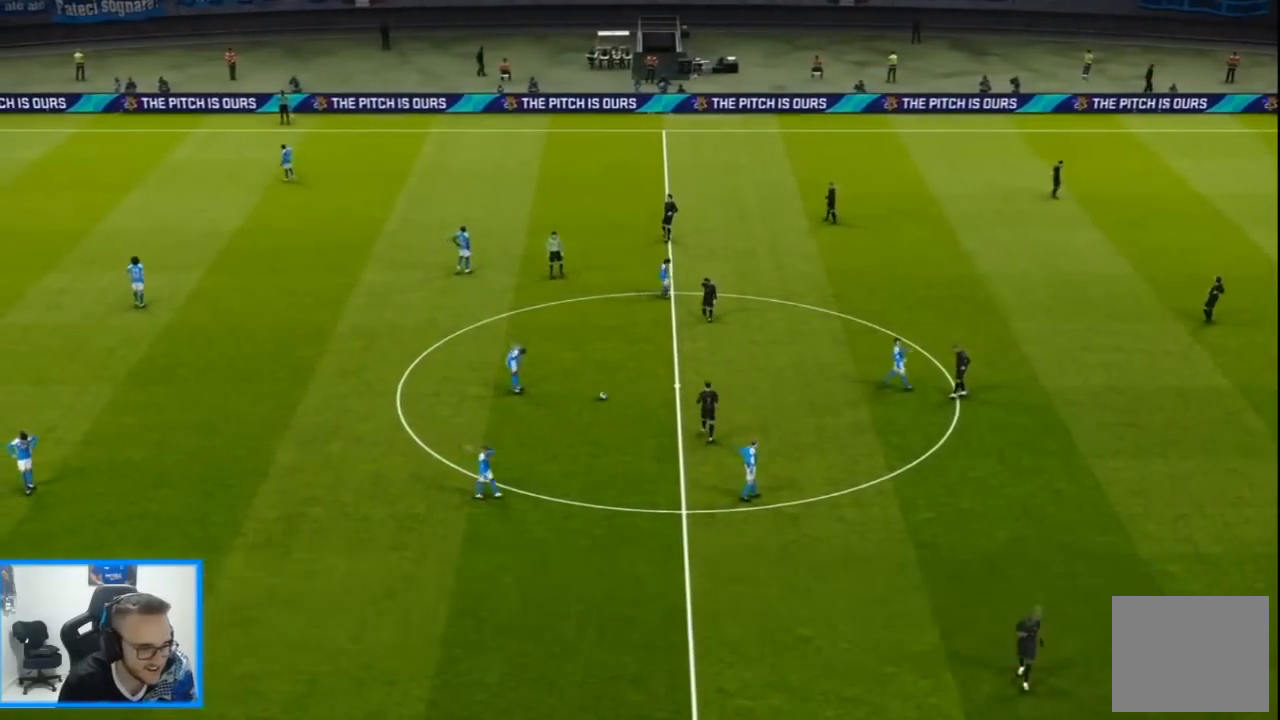
{"buttons": [], "left_stick": "center", "right_stick": "center", "events": []}
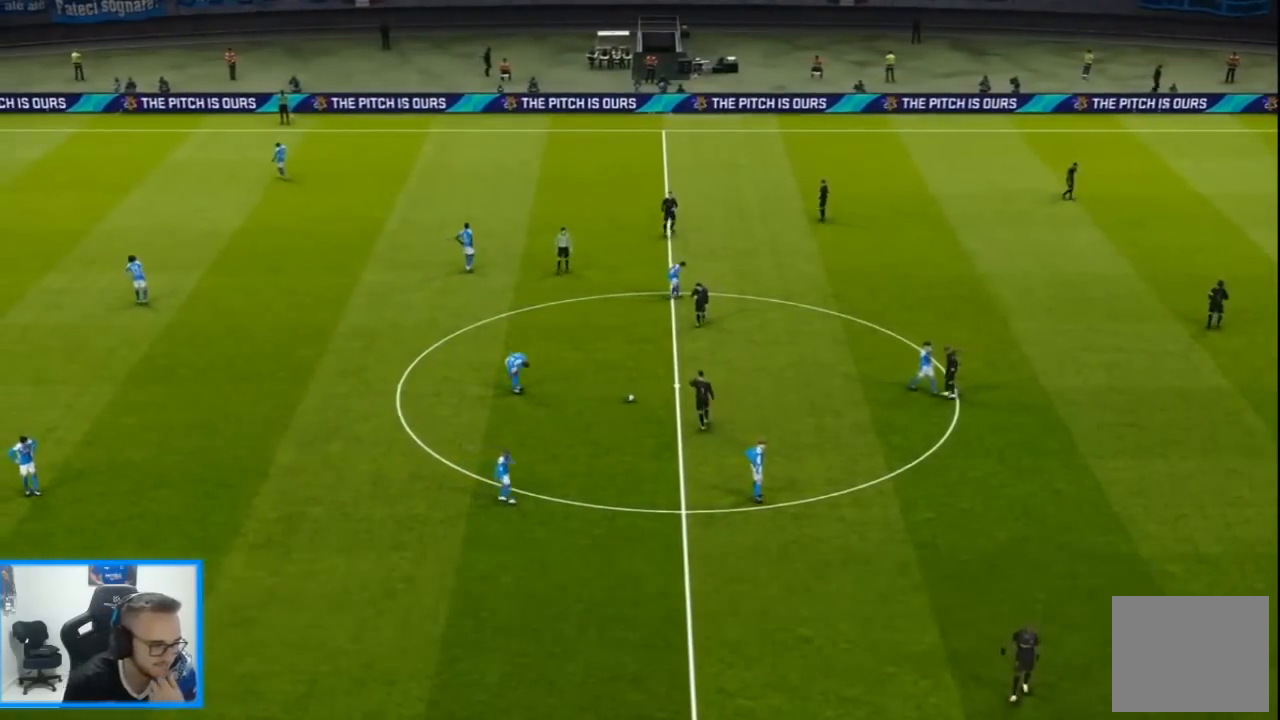
{"buttons": [], "left_stick": "center", "right_stick": "center", "events": []}
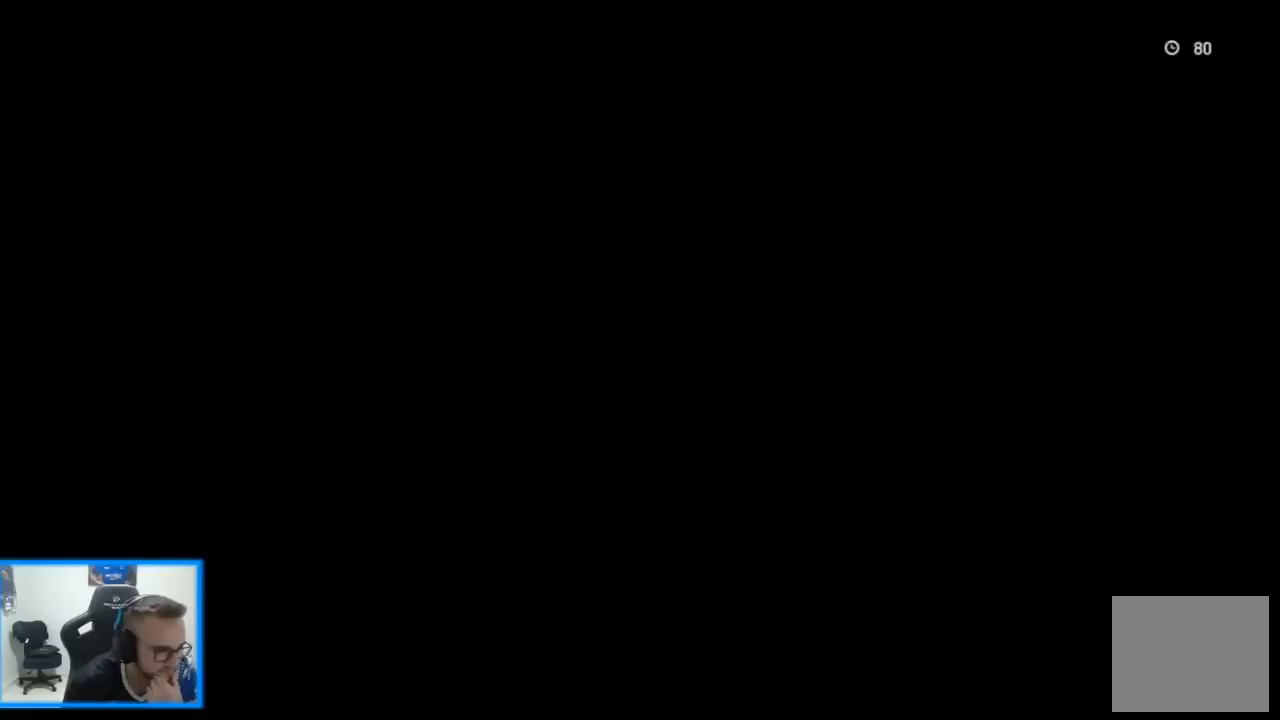
{"buttons": [], "left_stick": "center", "right_stick": "center", "events": []}
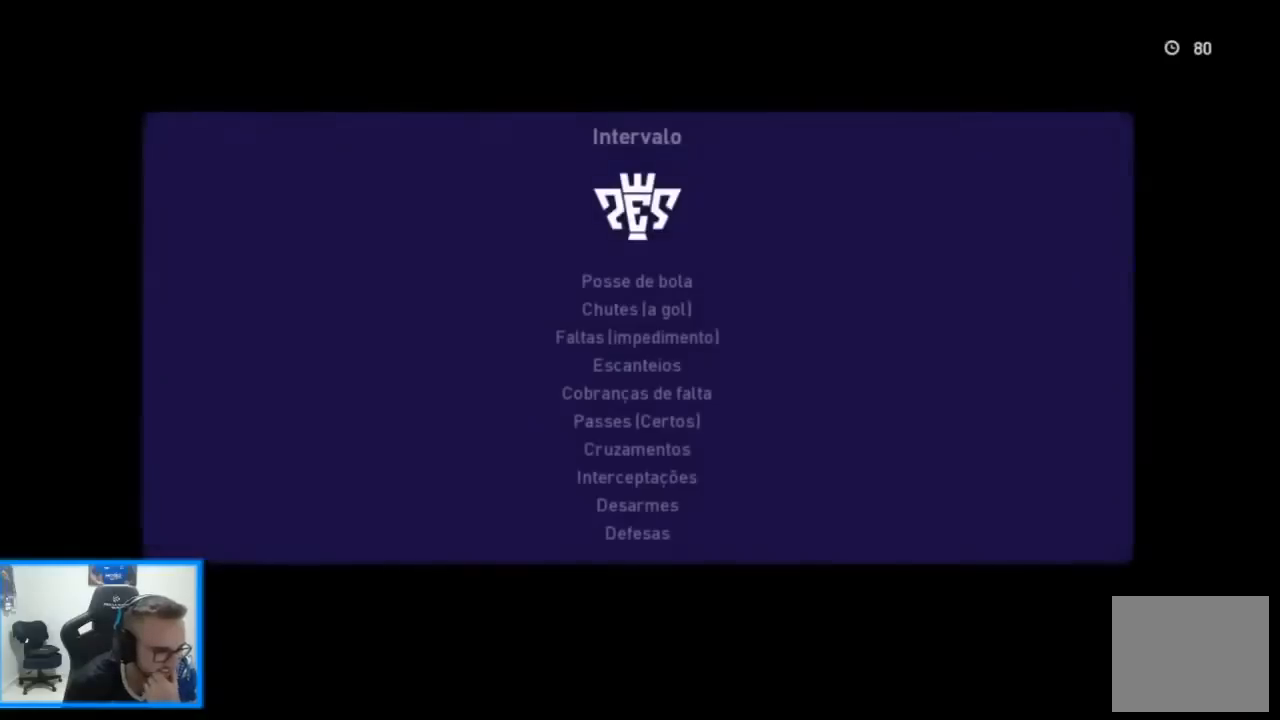
{"buttons": [], "left_stick": "center", "right_stick": "center", "events": []}
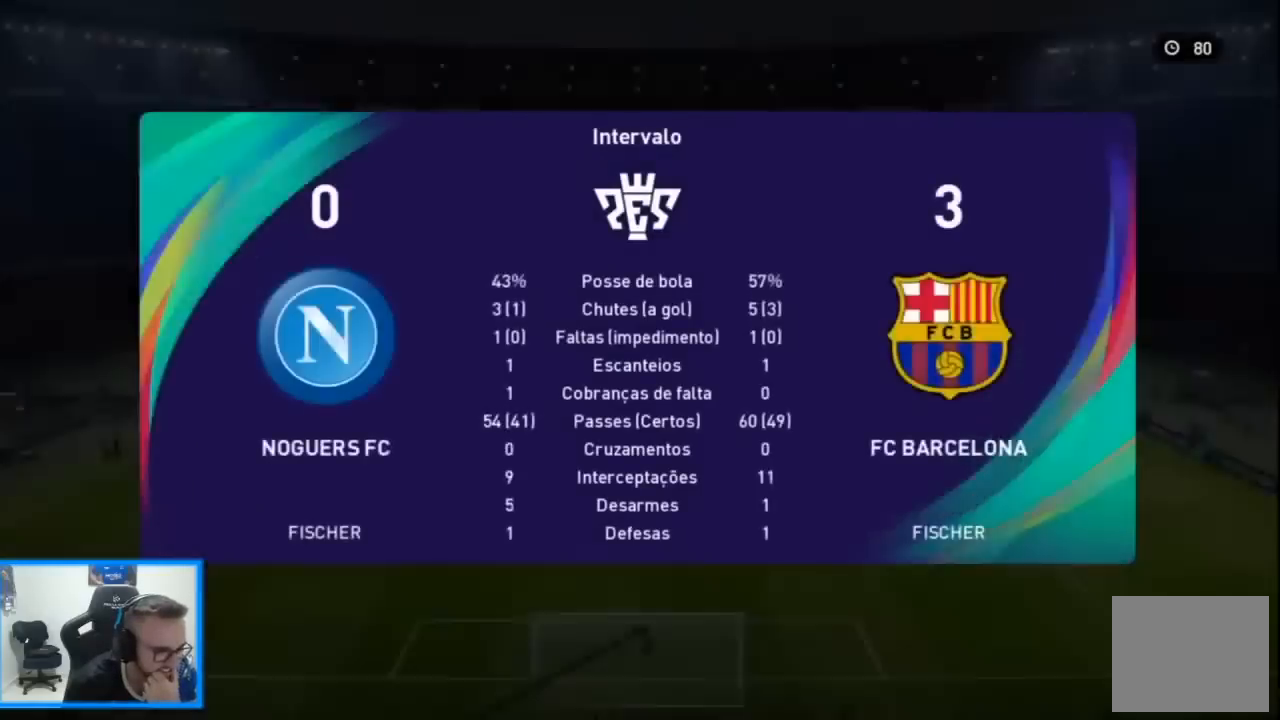
{"buttons": [], "left_stick": "center", "right_stick": "center", "events": []}
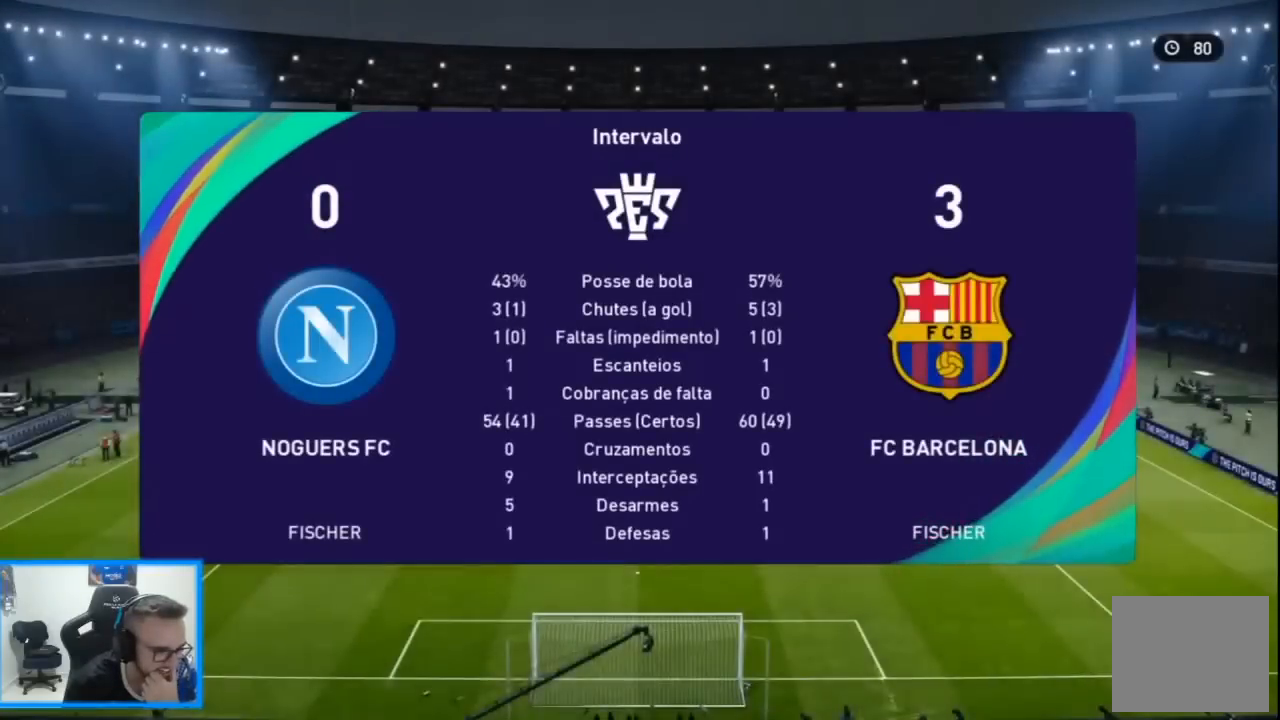
{"buttons": [], "left_stick": "center", "right_stick": "center", "events": []}
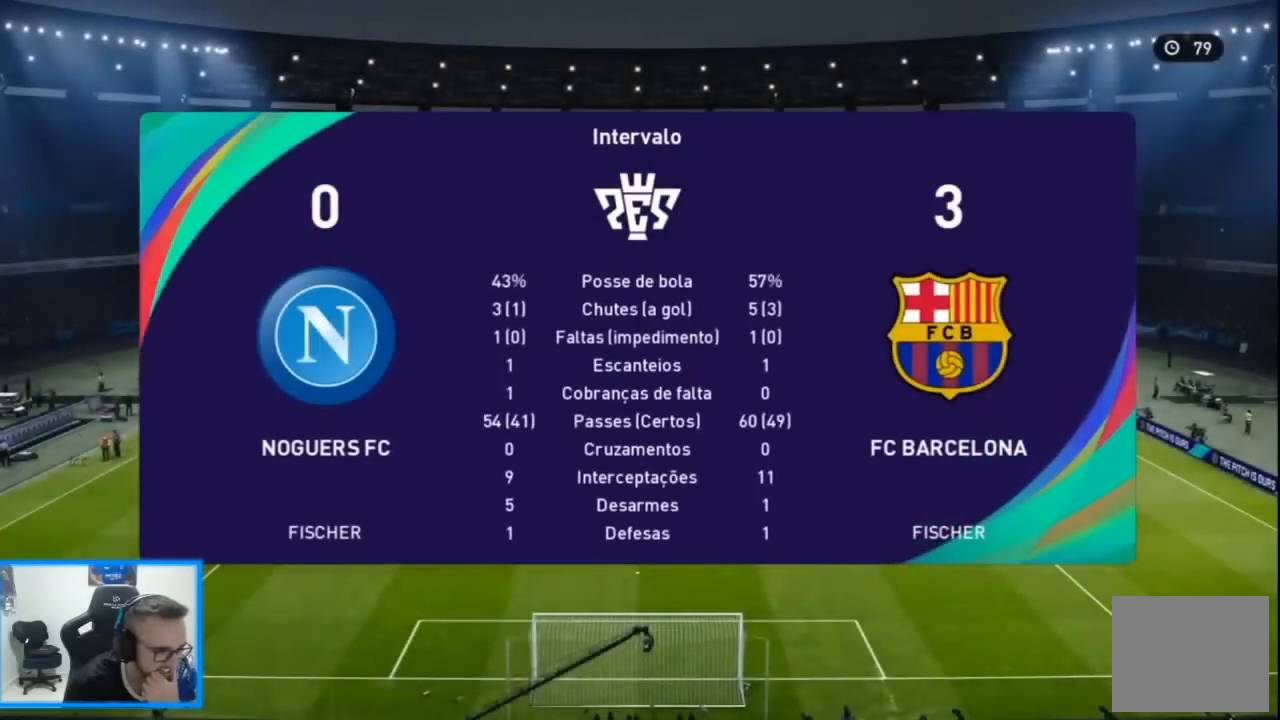
{"buttons": [], "left_stick": "center", "right_stick": "center", "events": []}
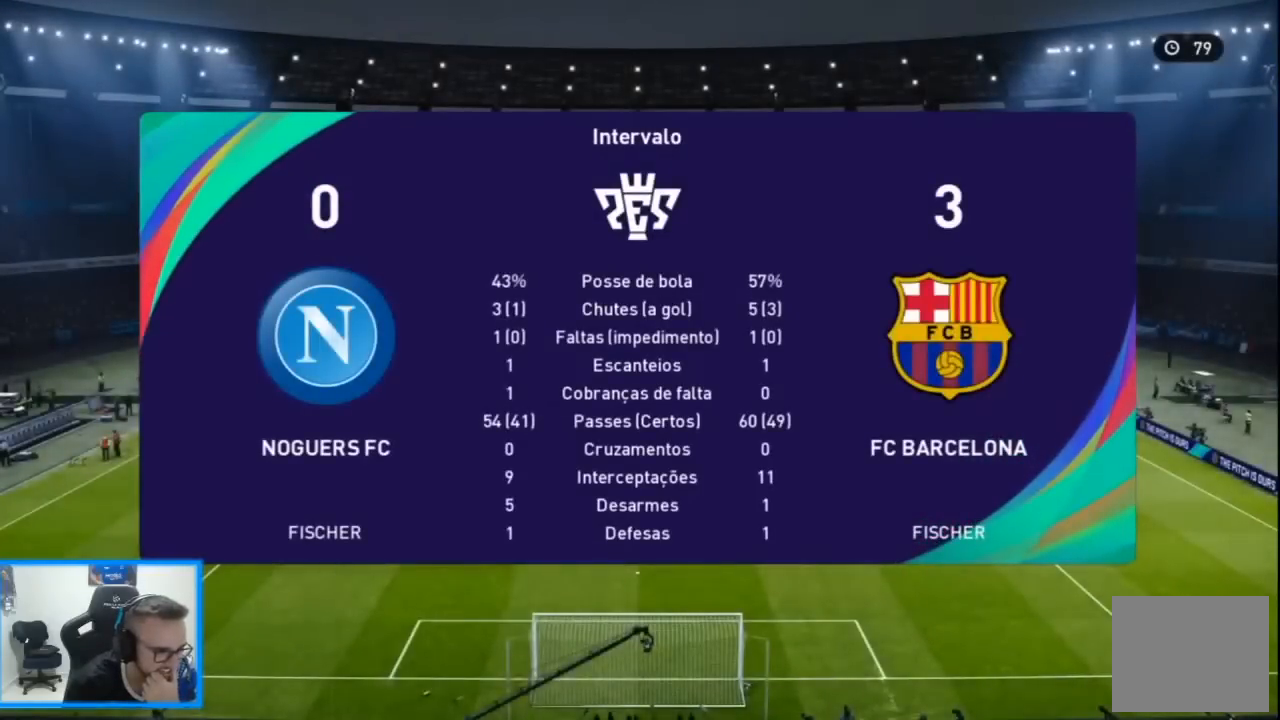
{"buttons": [], "left_stick": "center", "right_stick": "center", "events": []}
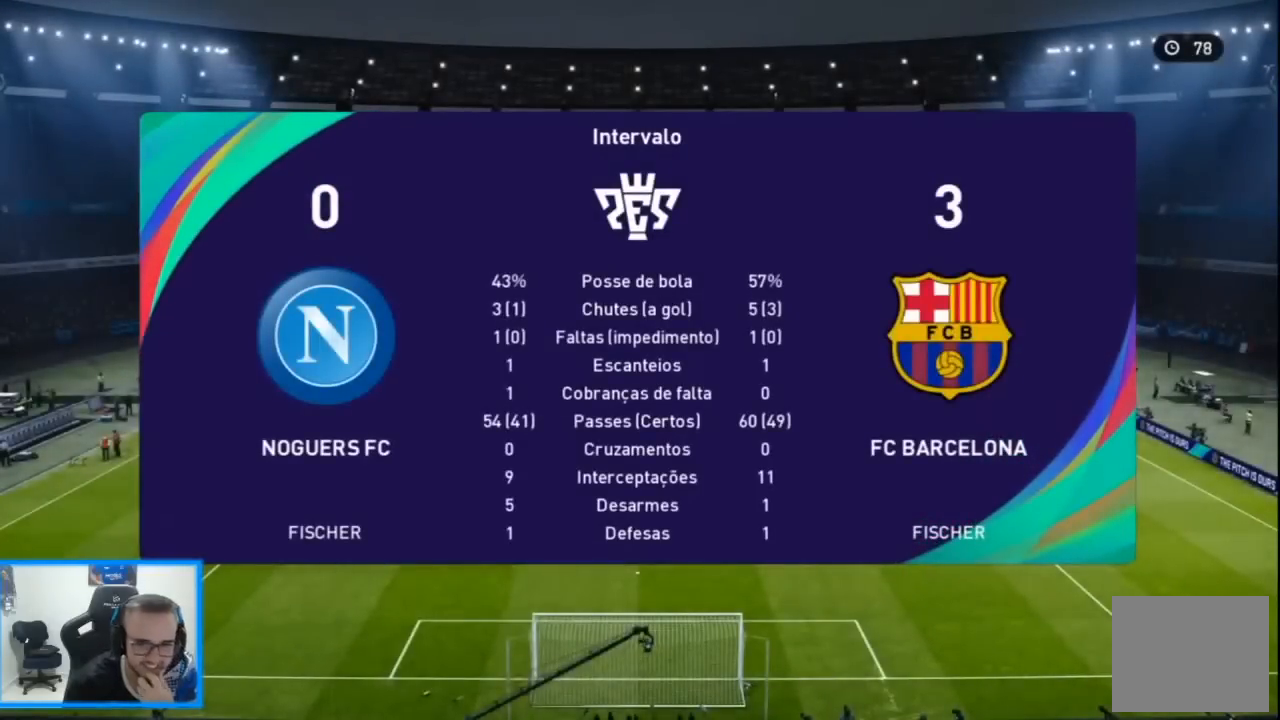
{"buttons": [], "left_stick": "center", "right_stick": "center", "events": [[200, "CROSS", "down"], [267, "CROSS", "up"], [367, "CROSS", "down"], [433, "CROSS", "up"]]}
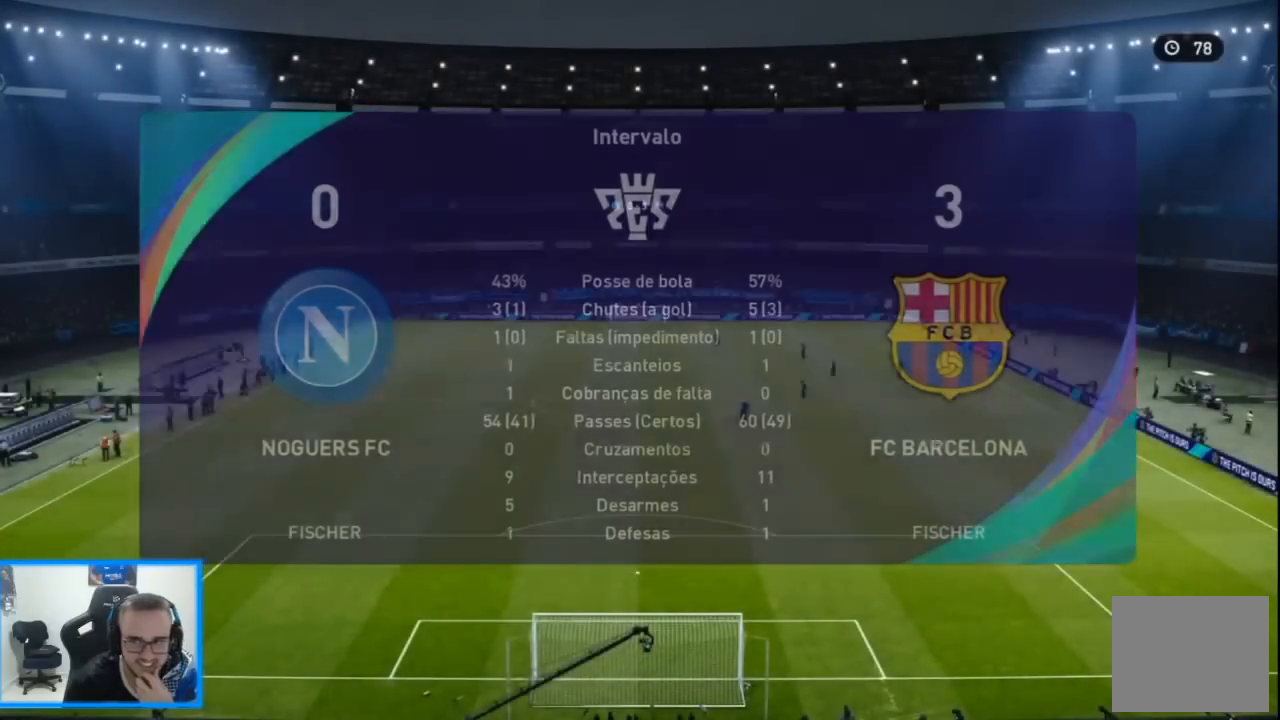
{"buttons": [], "left_stick": "center", "right_stick": "center", "events": []}